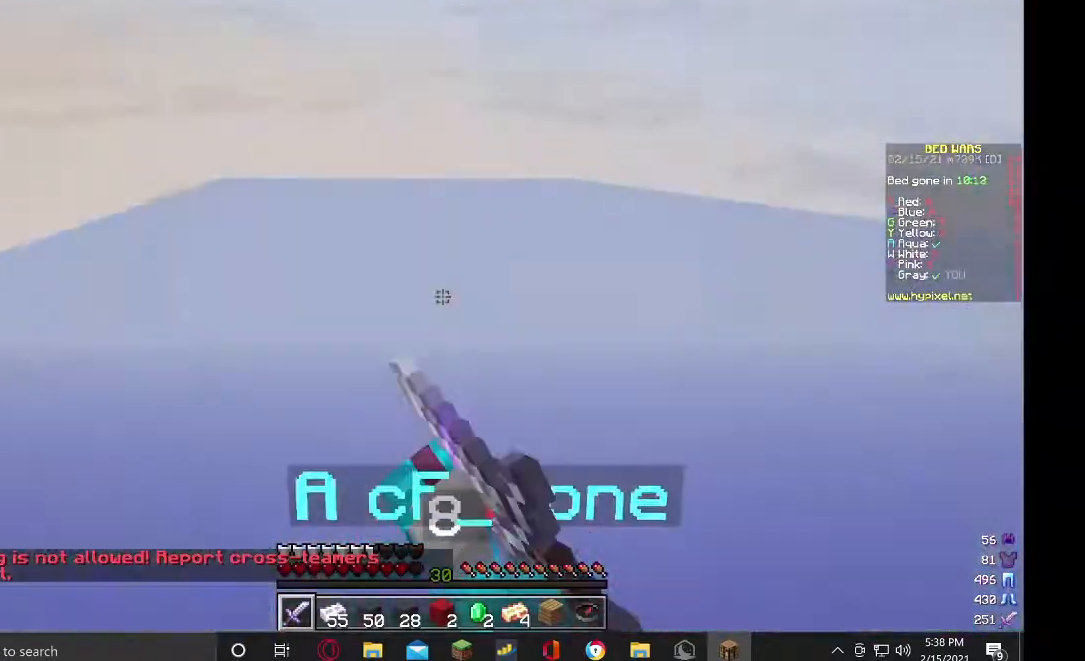
Gameplay with keyboard and mouse; each line is a JSON object with the keys and mouse buttons held at the frame after it. "events" lists presses ("down") and releases ("up") of "a", "d", "s", "w", "mouse_left" and "mouse_right" between this image and that frame as [ms after this image, input, new state], when the widget could be followed in between. "mouse_left", "mouse_right" = the "left", "right" buttons of the "mouse" list. No other keys are recorded. Fast repeated clicks can show as one long hold. Mouse movement is not recorded.
{"keys": [], "mouse": ["left"], "events": [[267, "w", "up"]]}
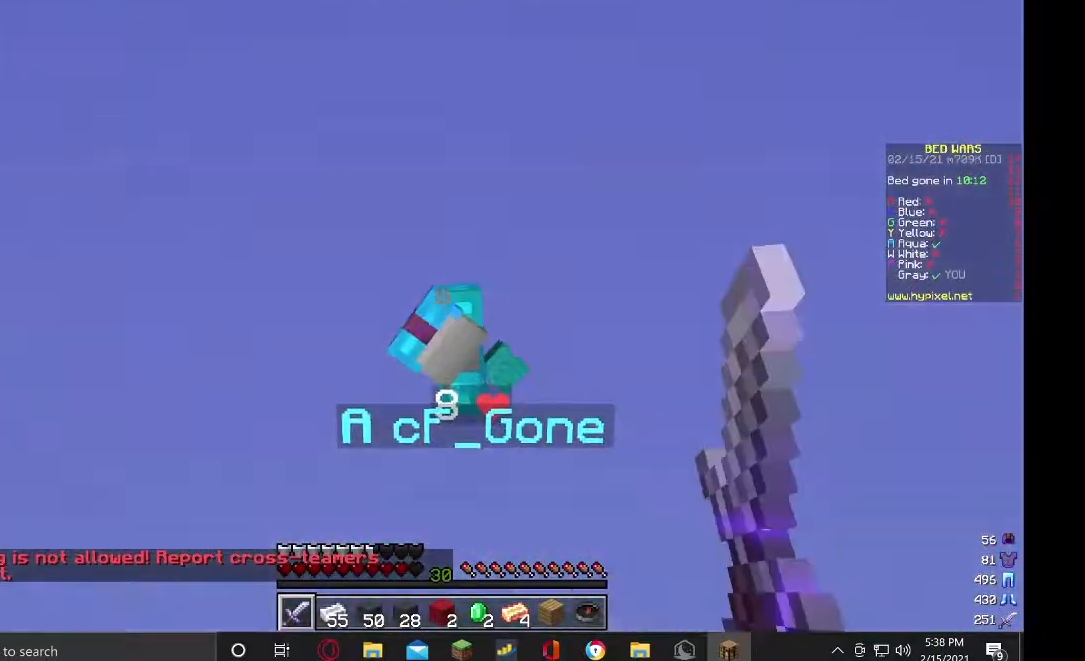
{"keys": [], "mouse": [], "events": [[100, "w", "down"], [467, "mouse_left", "up"], [467, "w", "up"]]}
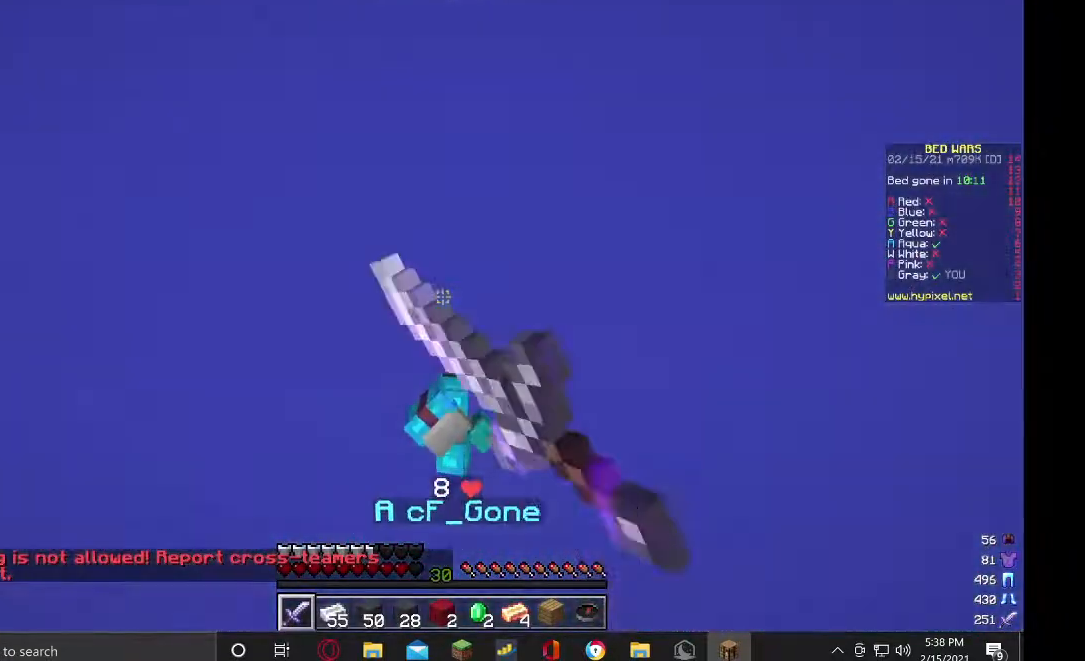
{"keys": [], "mouse": [], "events": []}
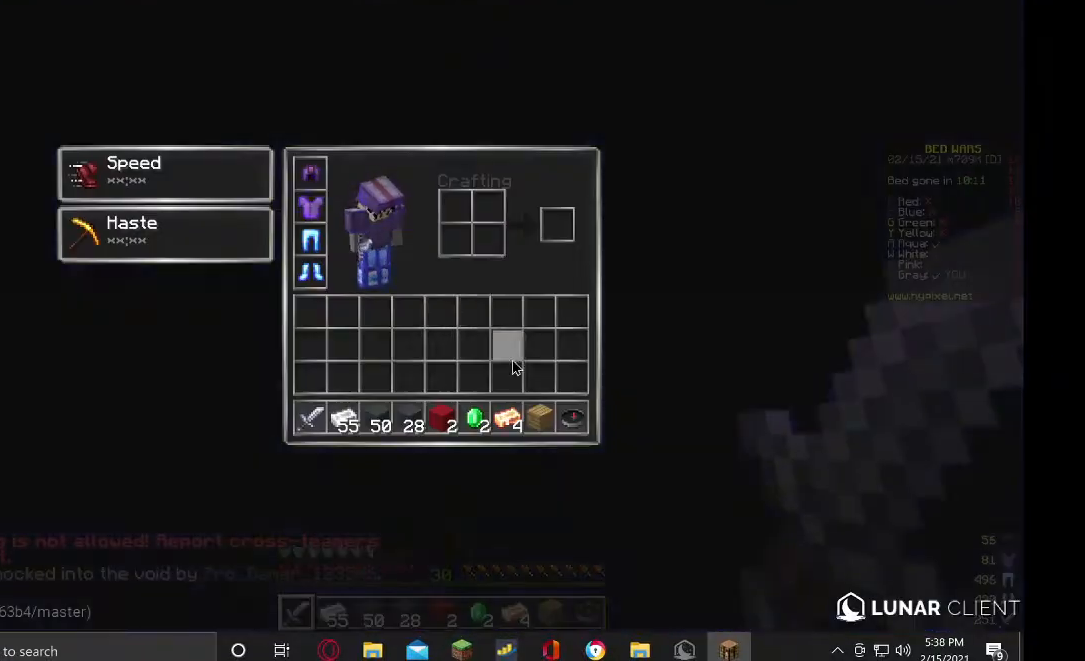
{"keys": [], "mouse": [], "events": []}
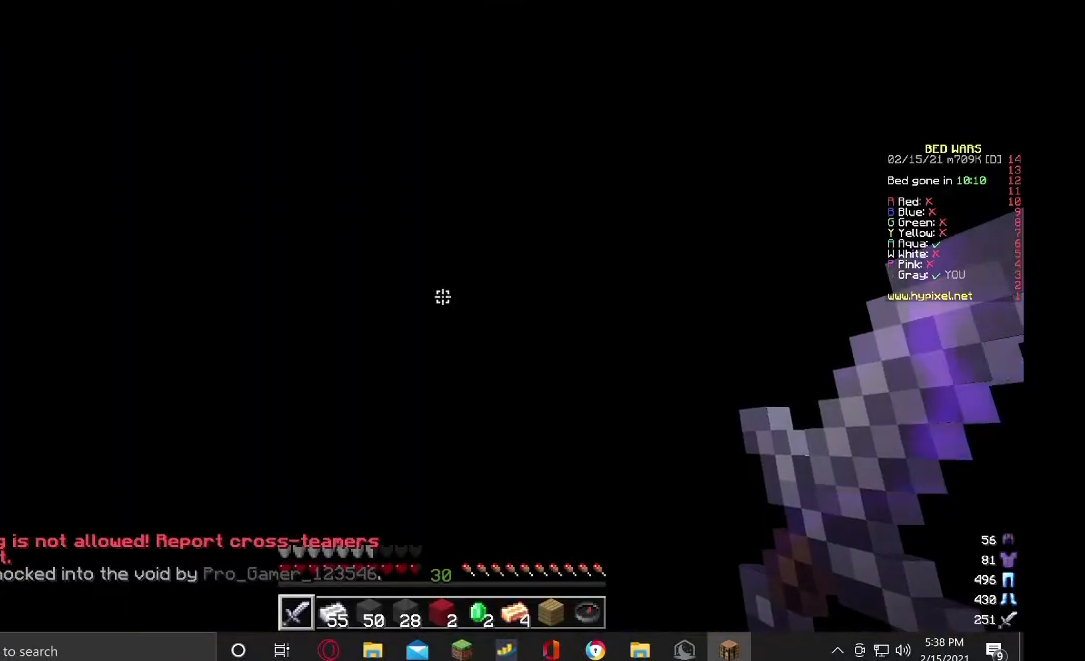
{"keys": [], "mouse": [], "events": []}
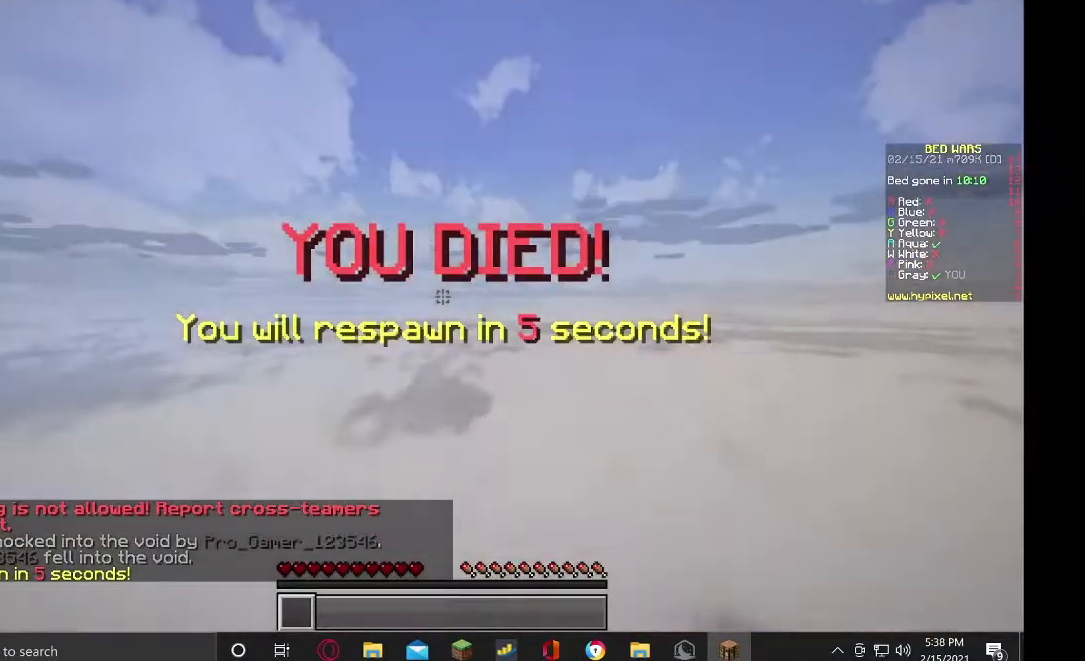
{"keys": [], "mouse": ["right"], "events": [[333, "mouse_left", "down"], [433, "mouse_right", "down"], [467, "mouse_left", "up"]]}
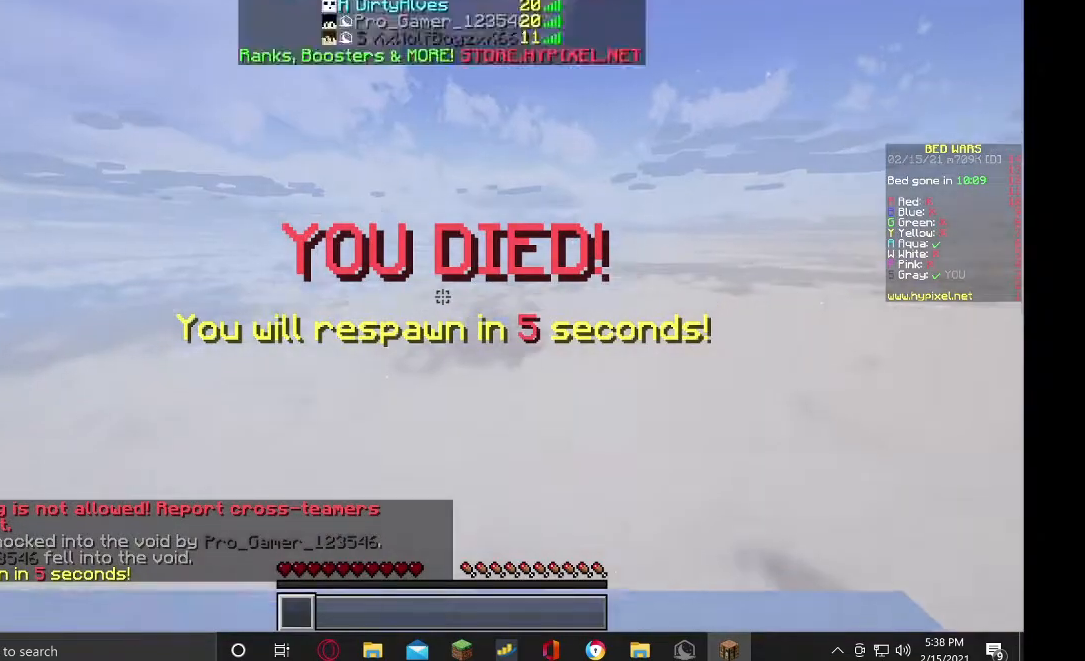
{"keys": [], "mouse": [], "events": [[67, "mouse_right", "up"]]}
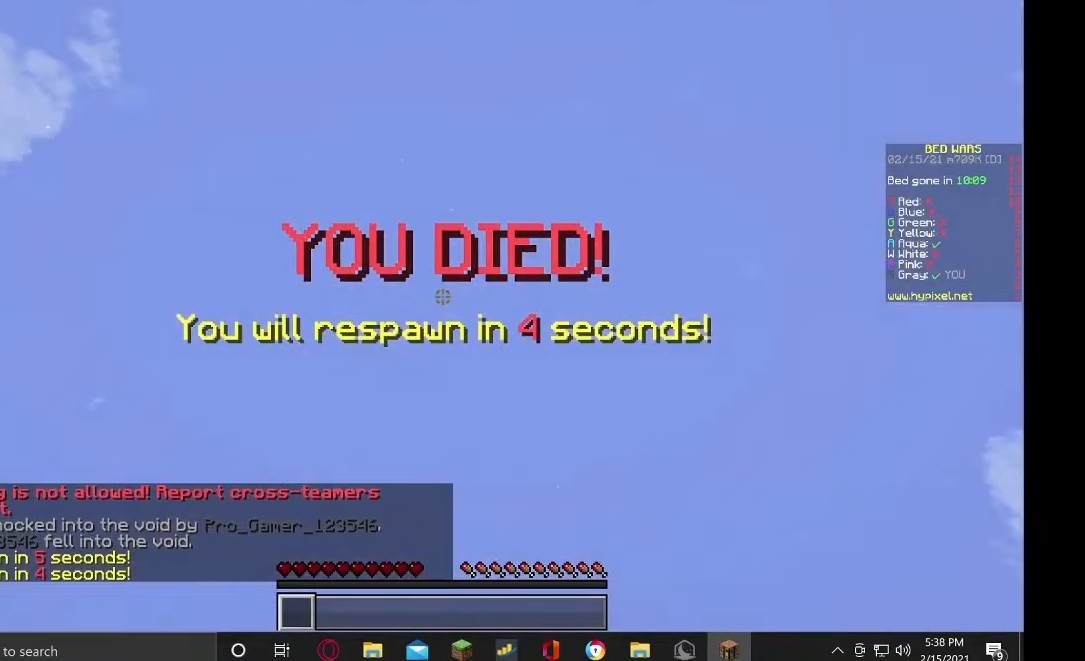
{"keys": [], "mouse": ["right"], "events": [[67, "mouse_right", "down"], [167, "mouse_left", "down"], [233, "mouse_left", "up"], [433, "mouse_right", "up"], [500, "mouse_right", "down"]]}
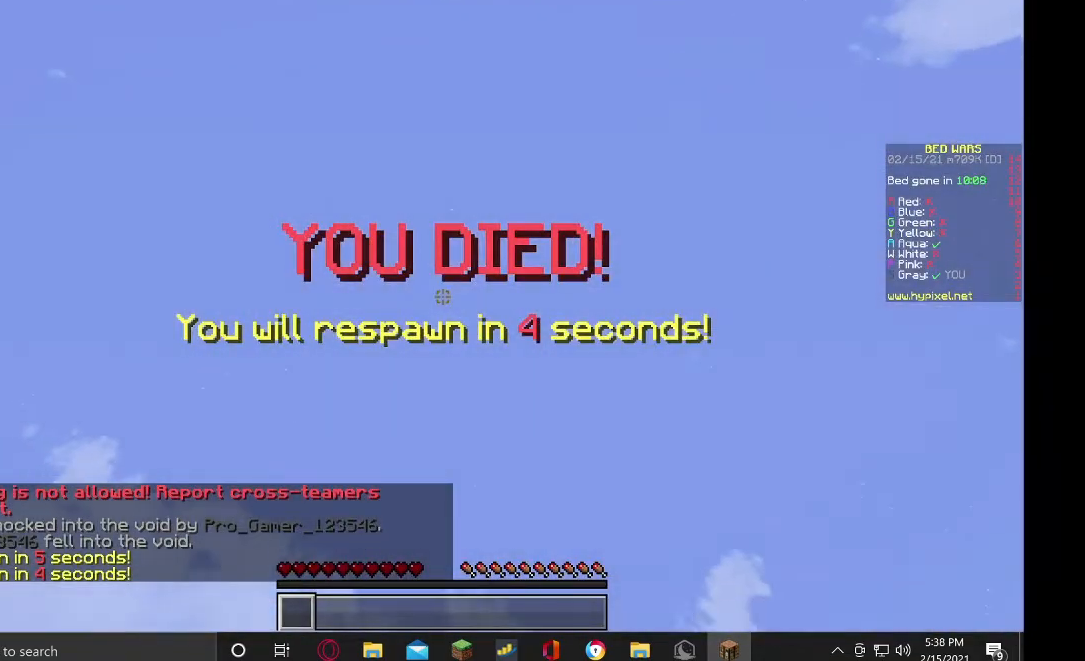
{"keys": [], "mouse": ["right"], "events": [[67, "mouse_right", "up"], [100, "mouse_left", "down"], [167, "mouse_left", "up"], [267, "mouse_right", "down"], [300, "mouse_left", "down"], [333, "mouse_left", "up"]]}
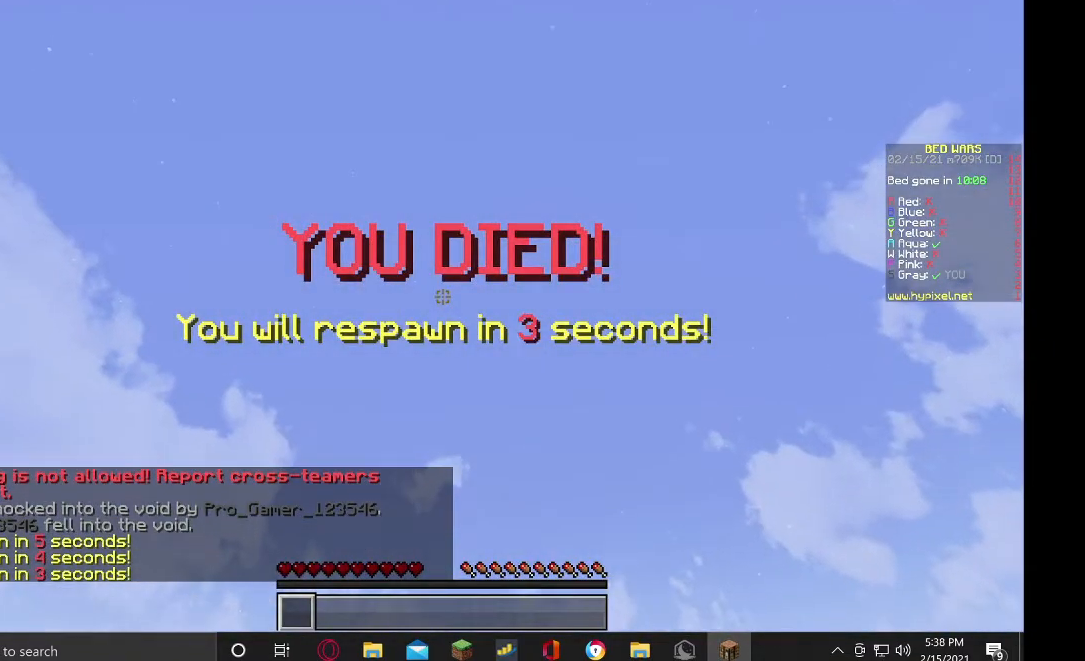
{"keys": [], "mouse": ["right"], "events": [[33, "mouse_left", "down"], [100, "mouse_left", "up"]]}
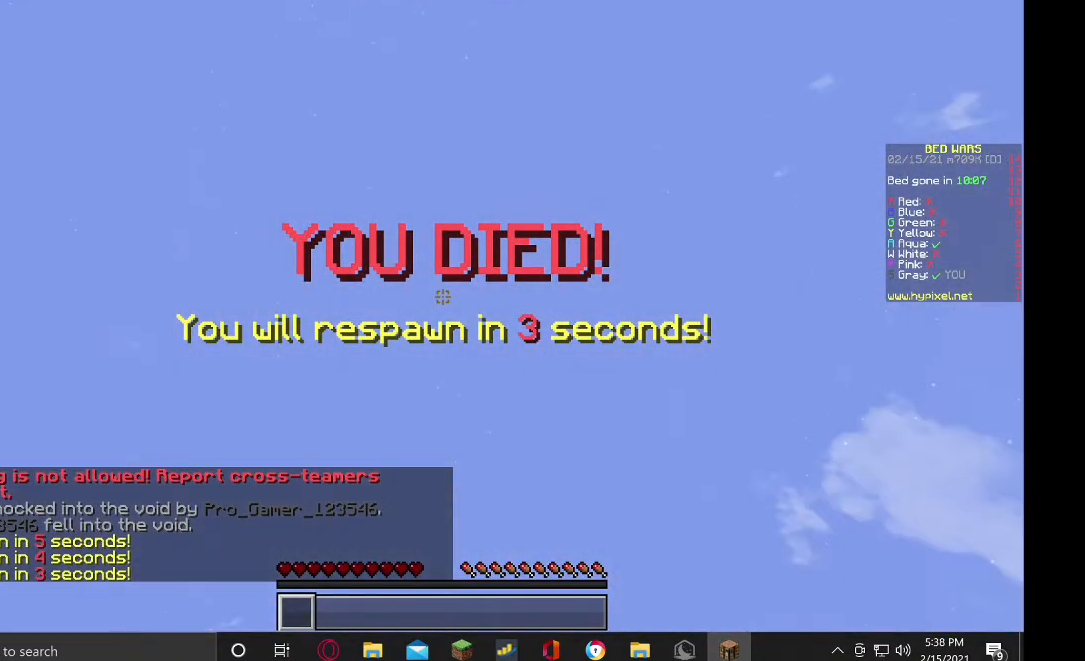
{"keys": [], "mouse": ["right"], "events": []}
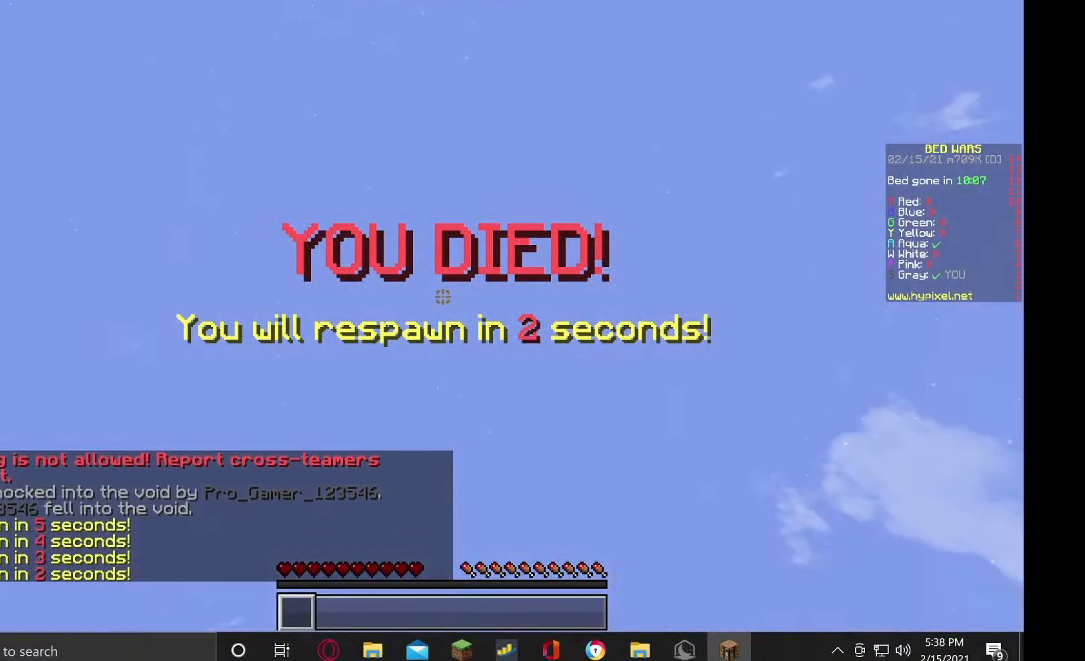
{"keys": ["s"], "mouse": ["right"], "events": [[100, "s", "down"]]}
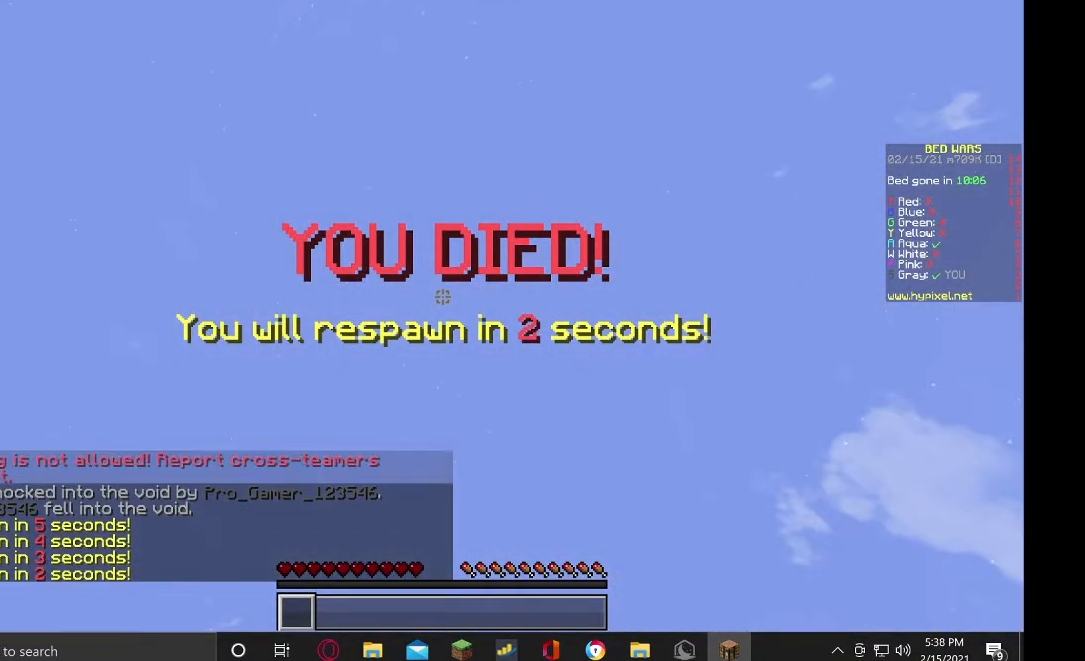
{"keys": [], "mouse": ["right"], "events": [[200, "s", "up"], [367, "w", "down"], [500, "w", "up"]]}
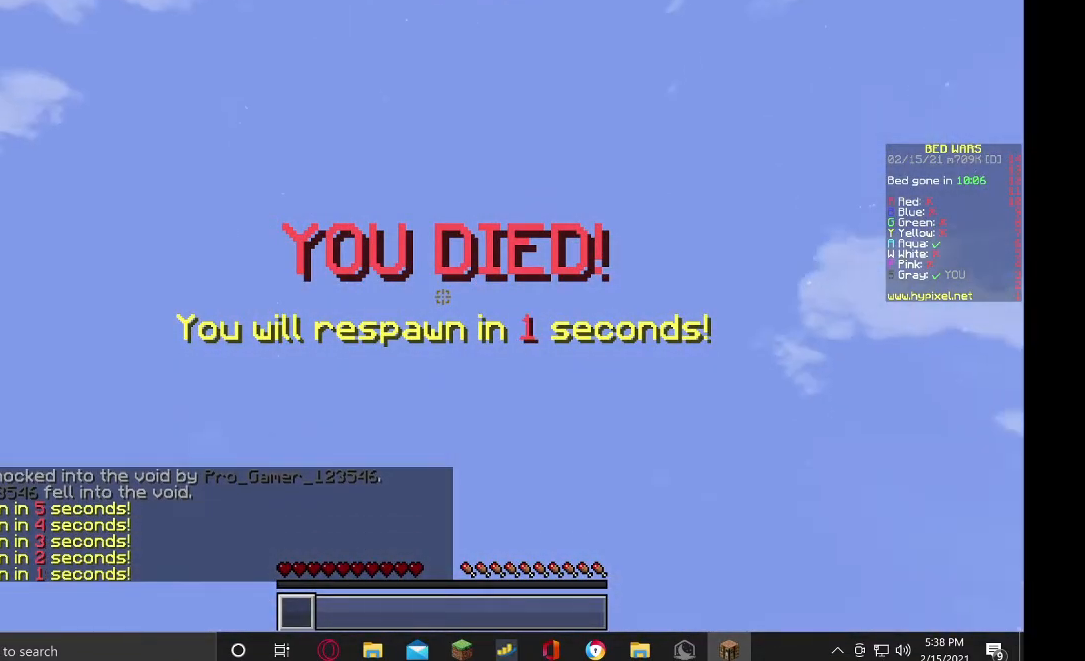
{"keys": ["w"], "mouse": ["left", "right"], "events": [[67, "w", "down"], [433, "mouse_left", "down"]]}
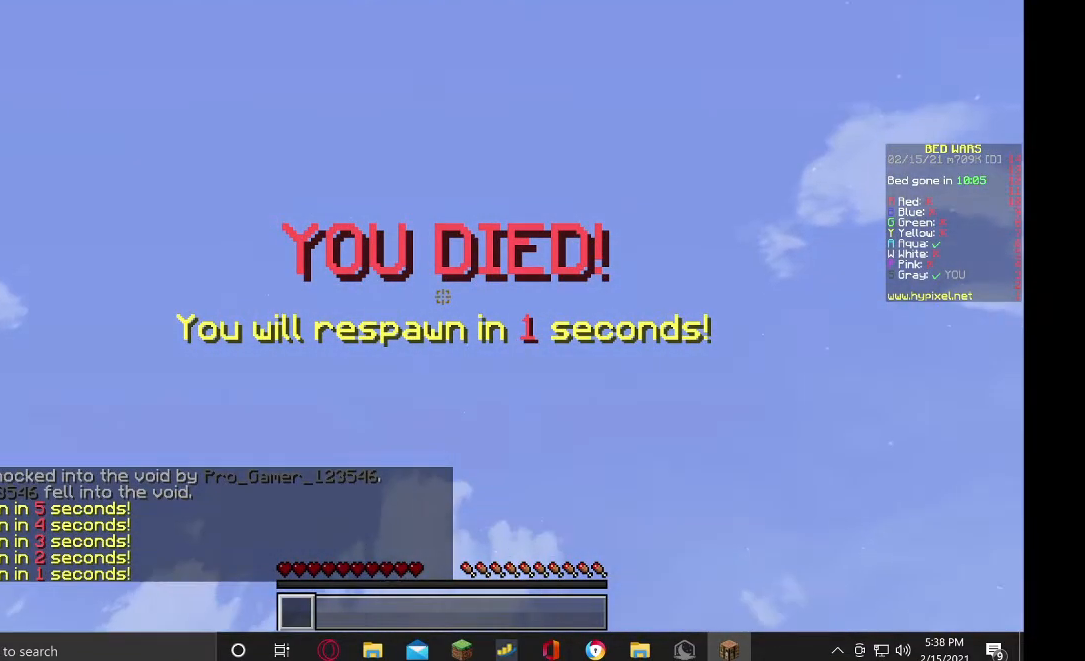
{"keys": ["w"], "mouse": ["left", "right"], "events": []}
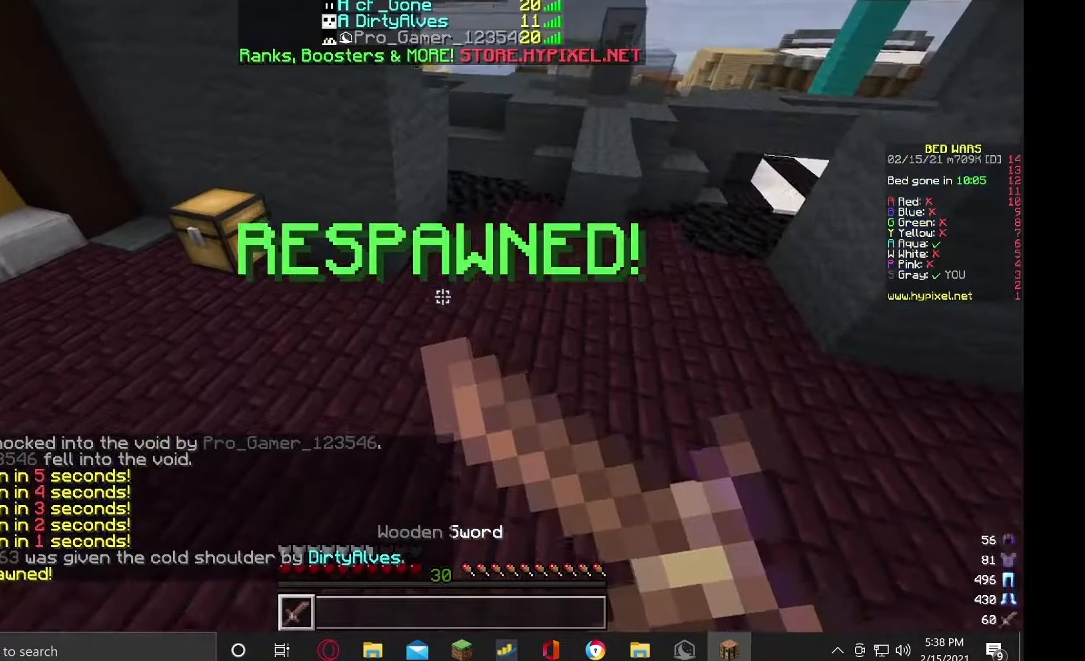
{"keys": ["w"], "mouse": ["right"], "events": [[433, "mouse_left", "up"]]}
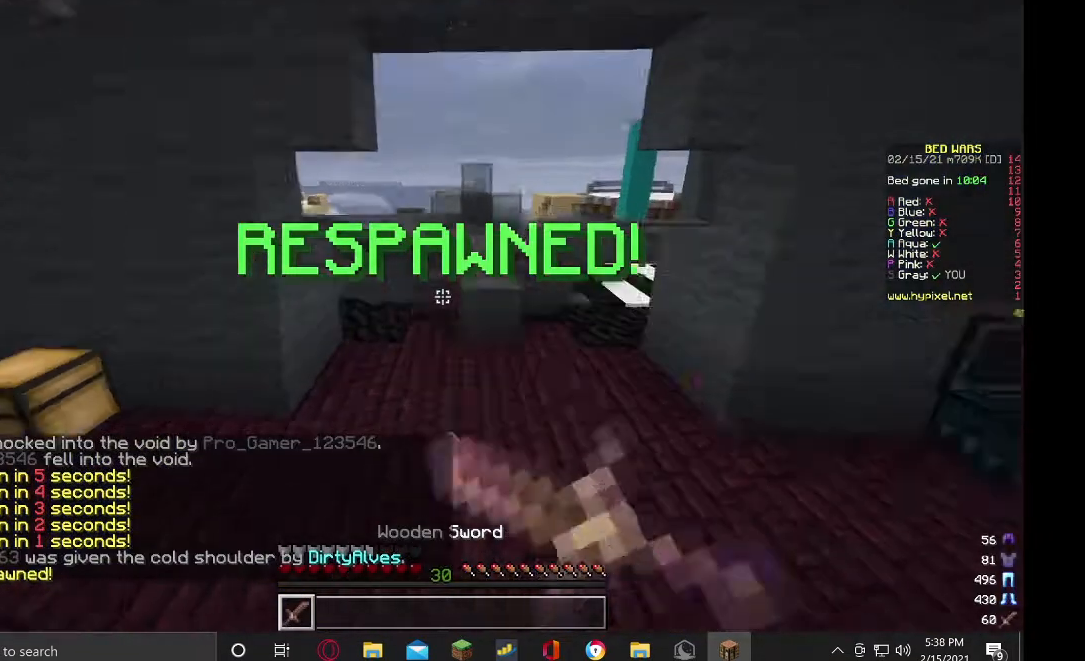
{"keys": ["w"], "mouse": []}
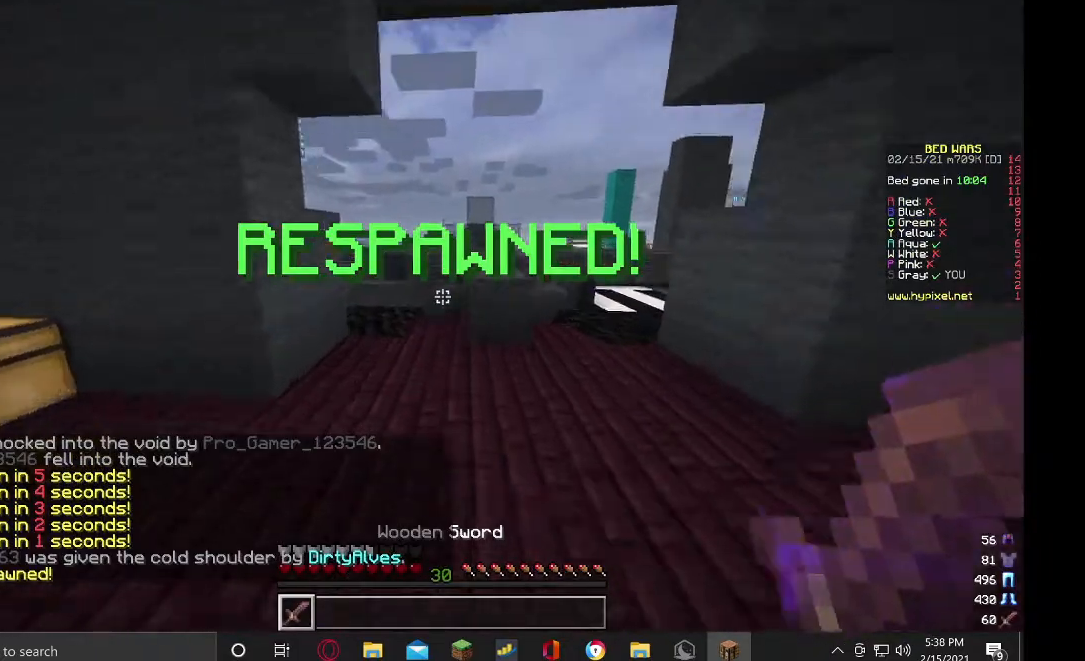
{"keys": ["d", "w"], "mouse": [], "events": [[367, "d", "down"]]}
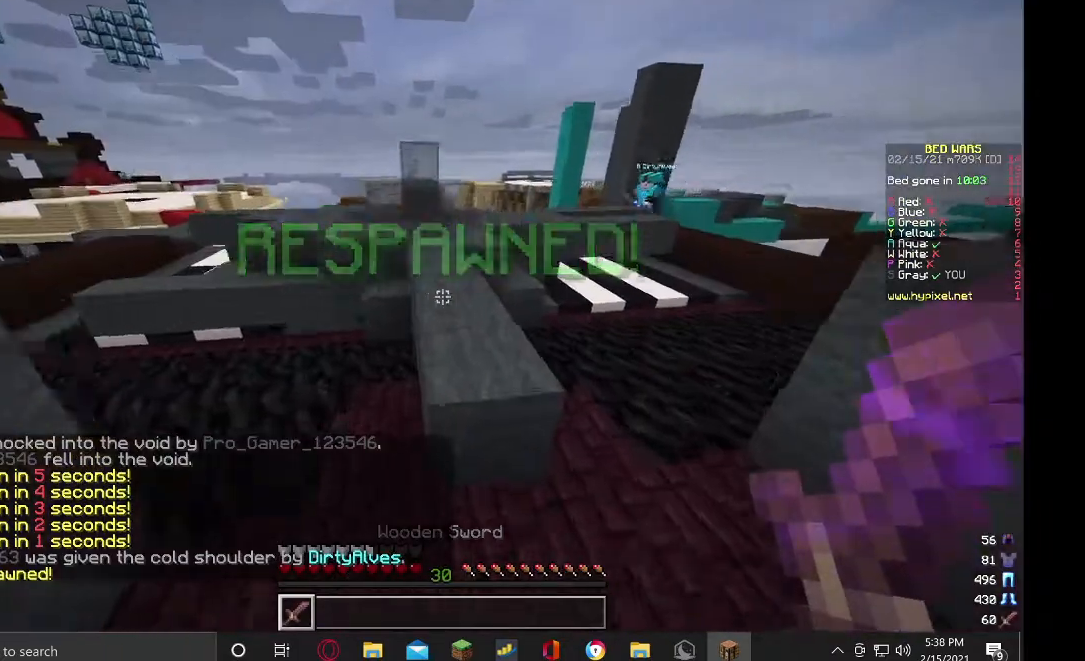
{"keys": ["w"], "mouse": ["left"]}
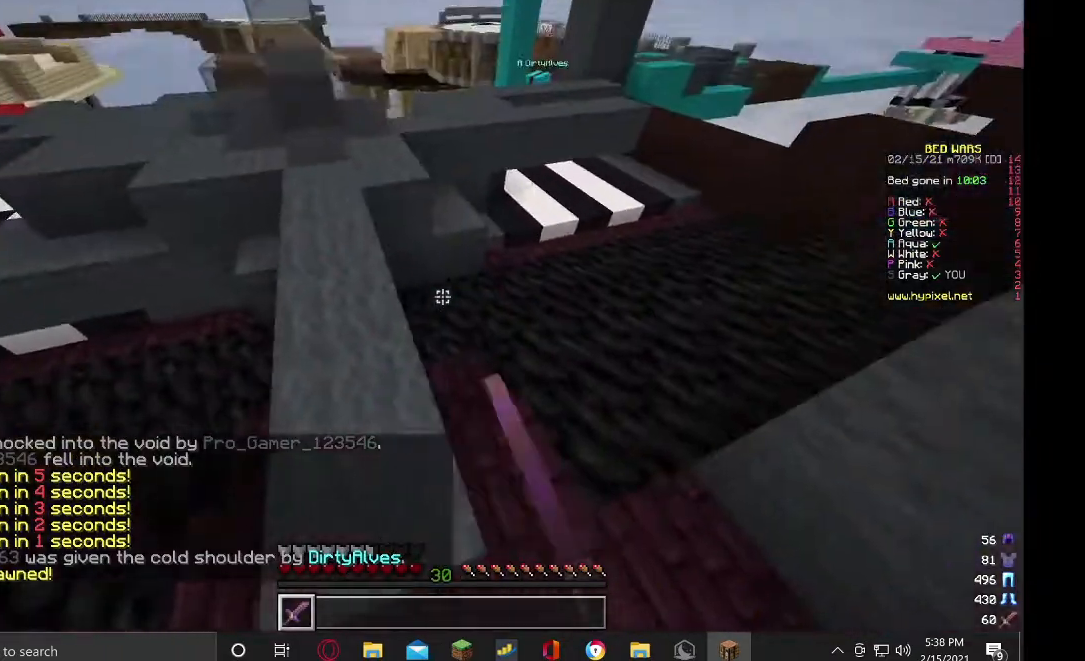
{"keys": ["w"], "mouse": ["left"], "events": []}
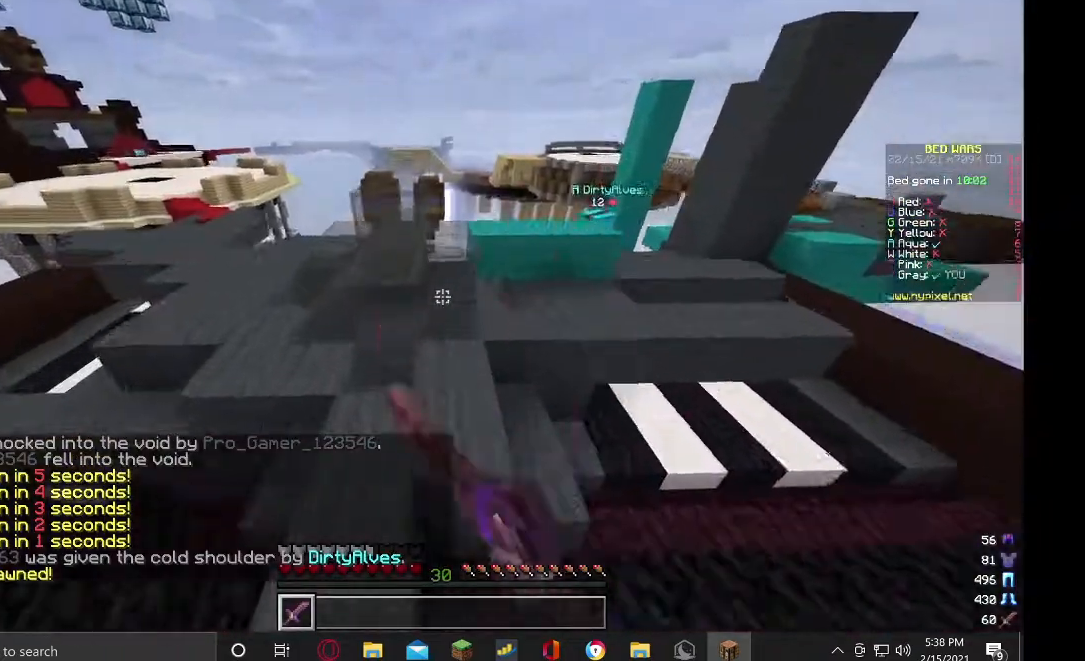
{"keys": ["d", "w"], "mouse": ["left"], "events": [[267, "d", "down"]]}
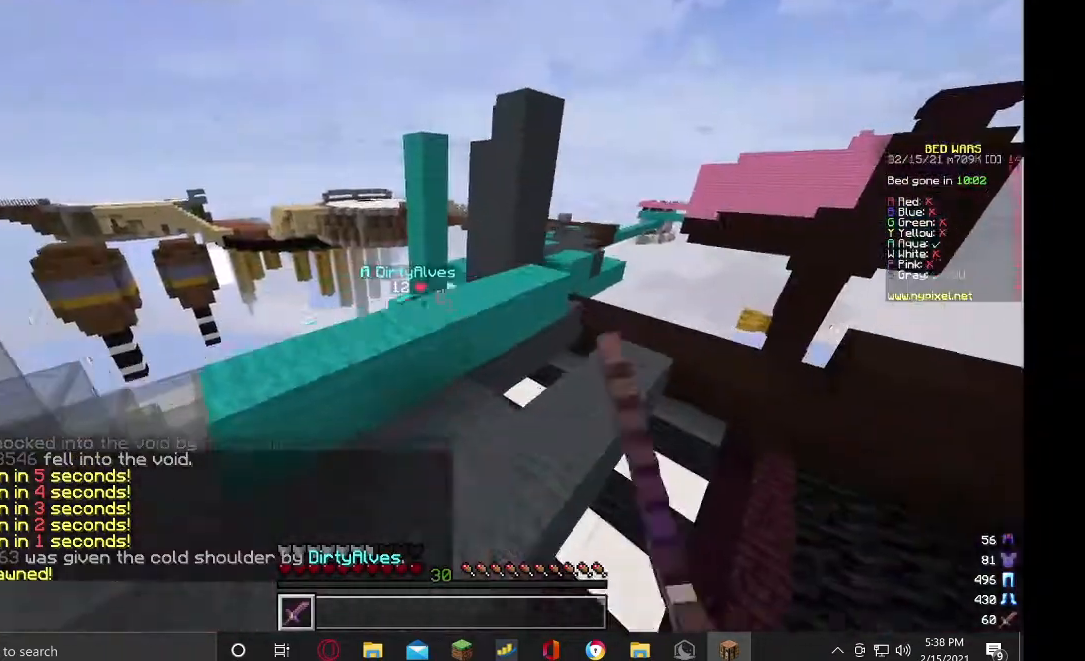
{"keys": ["w"], "mouse": ["left"], "events": [[133, "d", "up"]]}
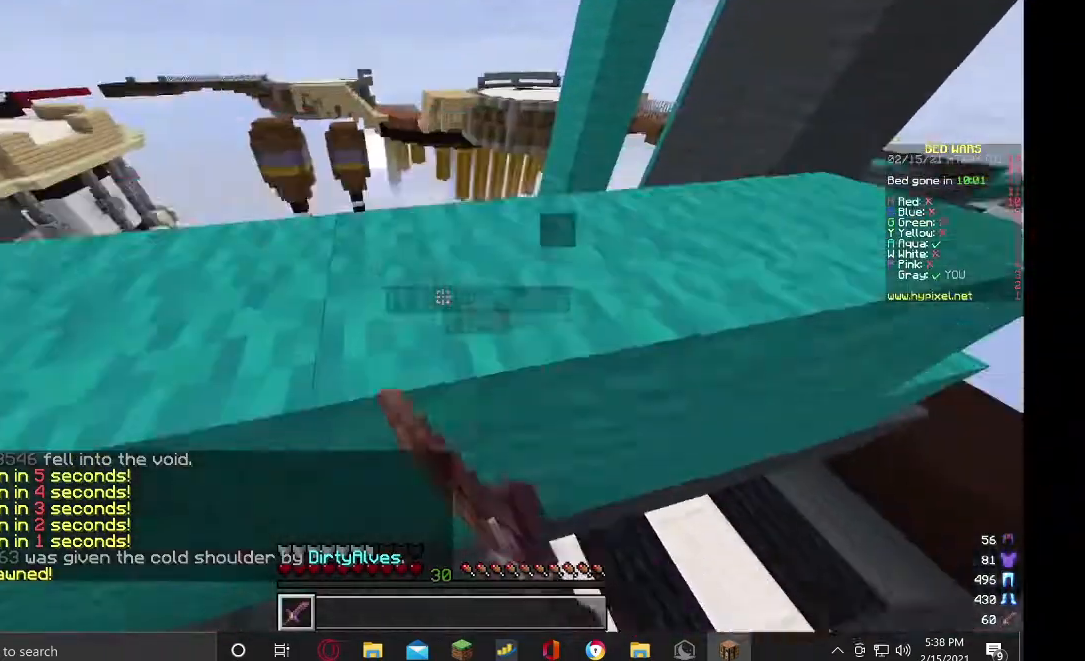
{"keys": ["d", "w"], "mouse": ["left"], "events": [[67, "d", "down"]]}
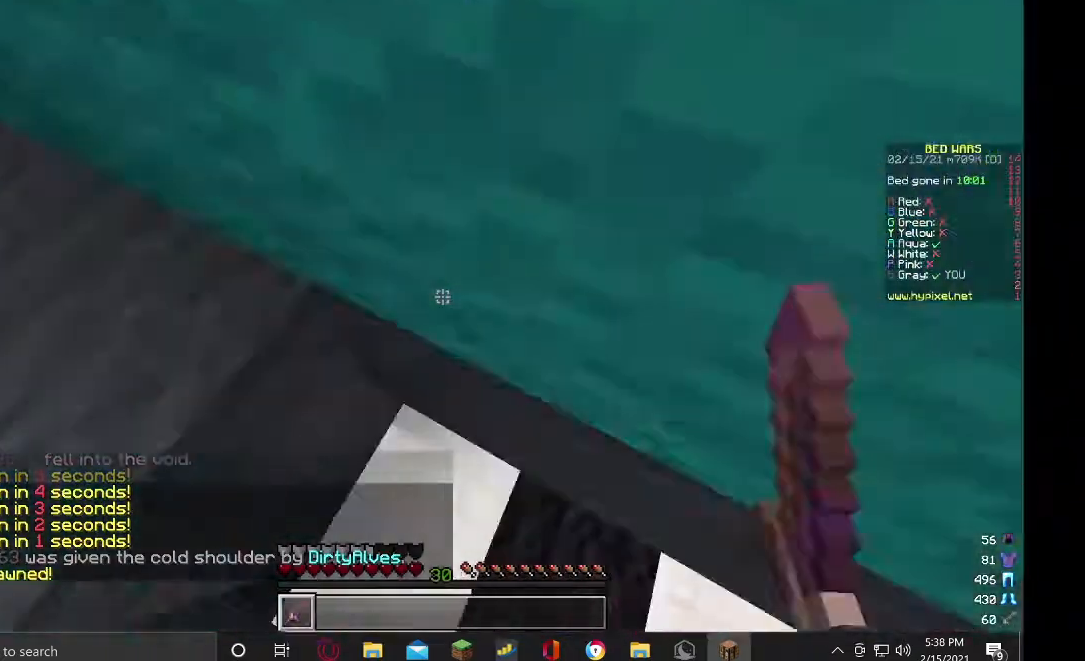
{"keys": ["a", "w"], "mouse": ["left"]}
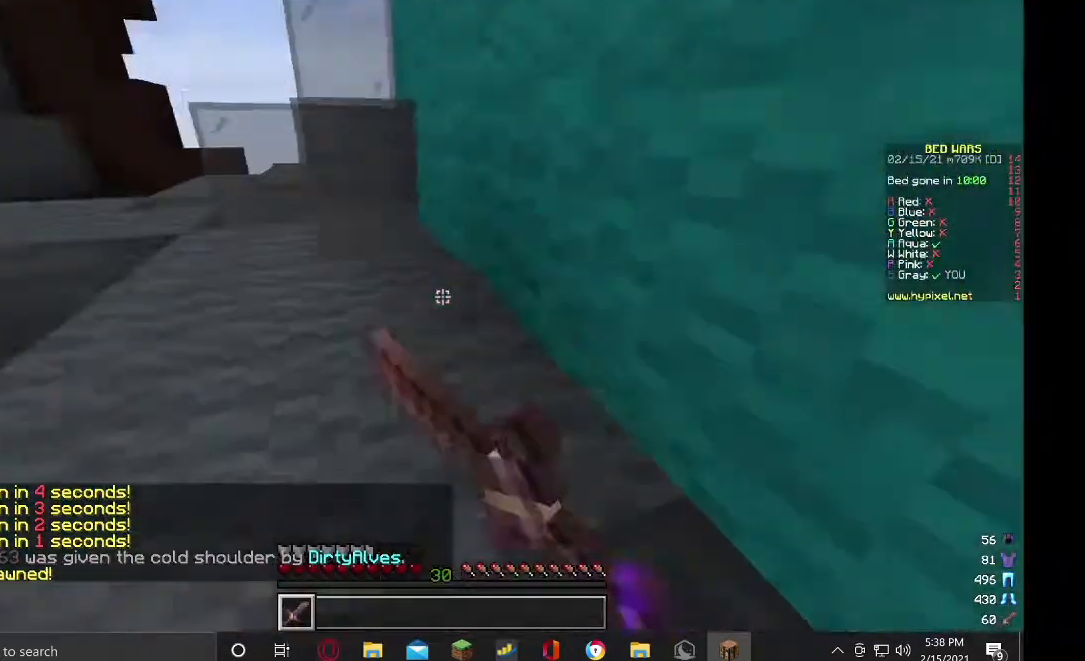
{"keys": [], "mouse": ["left"], "events": [[33, "a", "up"], [67, "d", "down"], [267, "w", "up"], [300, "d", "up"]]}
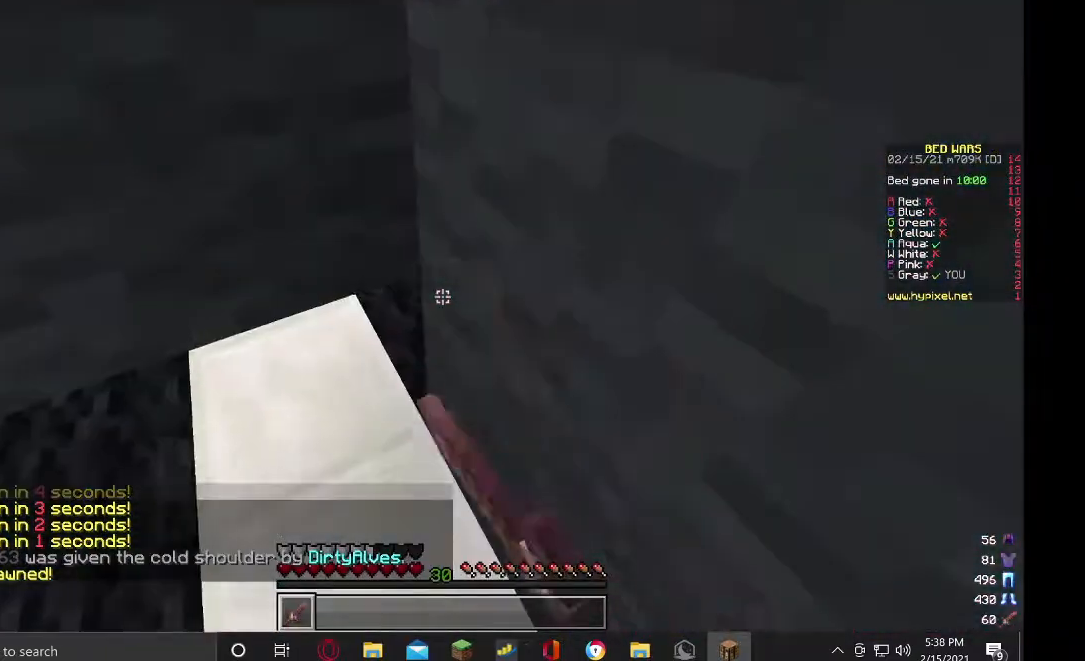
{"keys": [], "mouse": ["left"], "events": []}
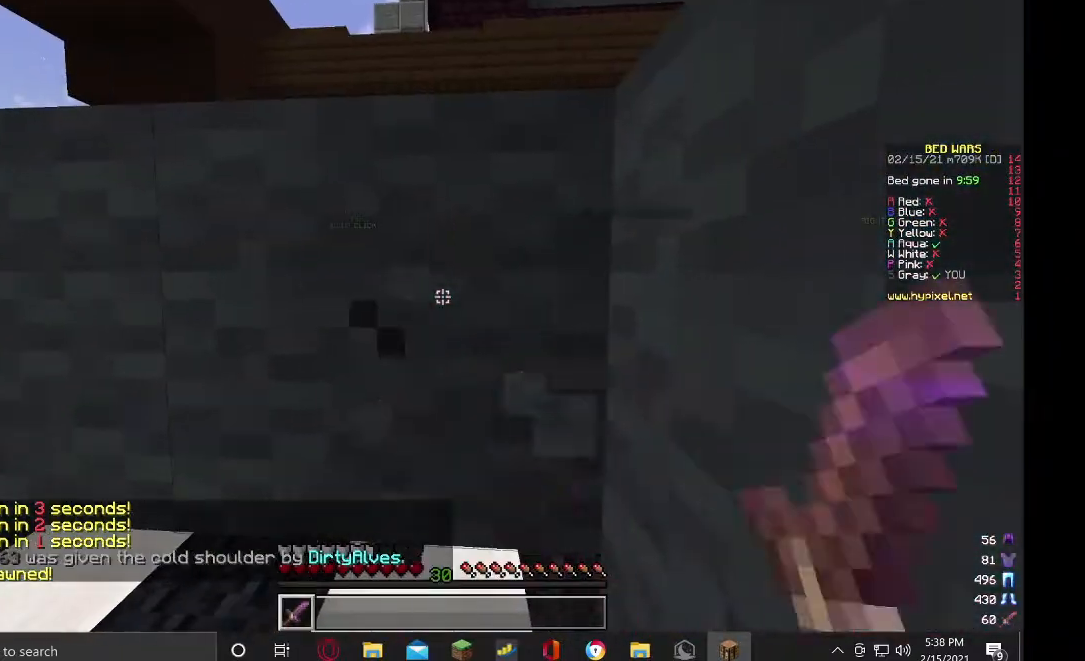
{"keys": [], "mouse": ["left"], "events": []}
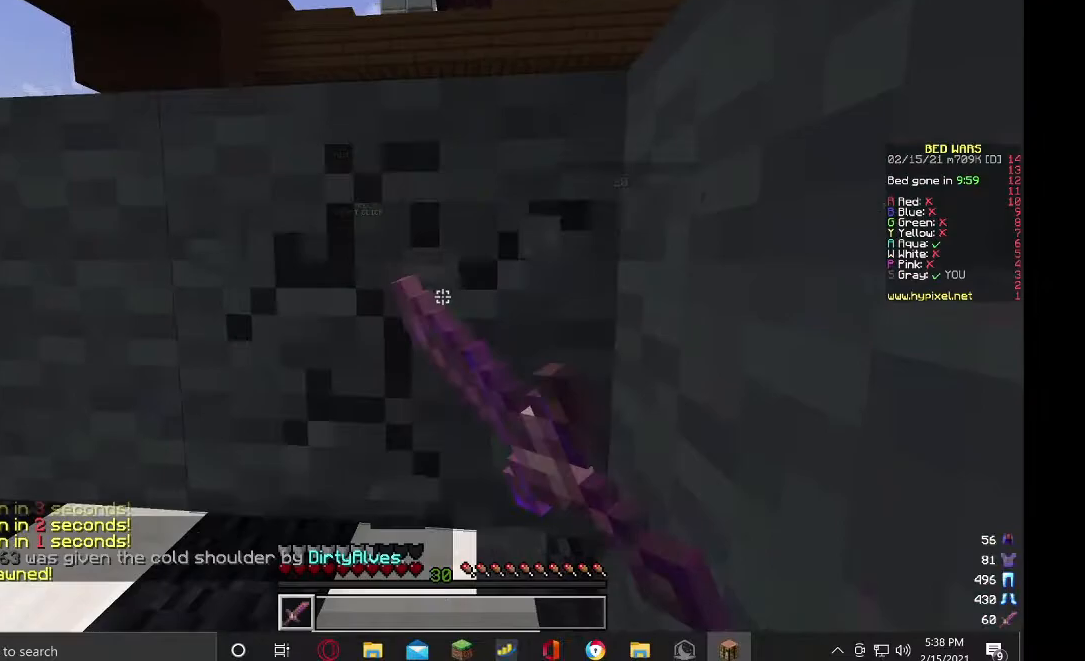
{"keys": ["w"], "mouse": ["left"], "events": [[433, "w", "down"]]}
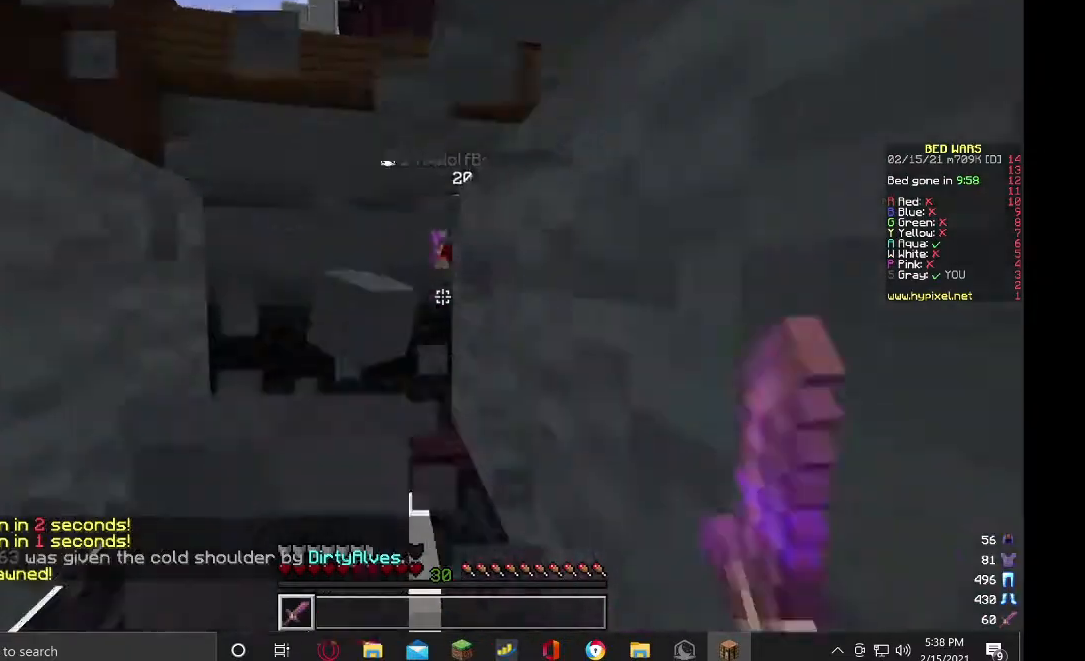
{"keys": ["w"], "mouse": [], "events": [[133, "mouse_left", "up"]]}